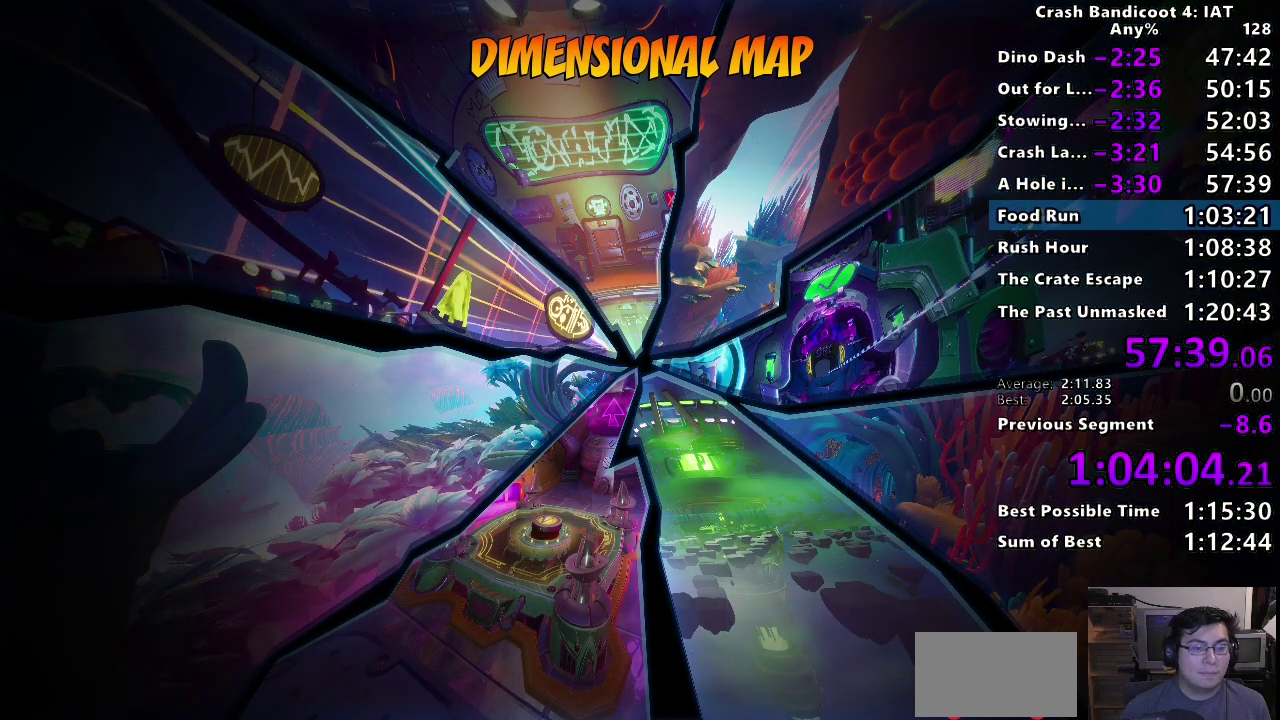
Gameplay with a controller (PlayStation layout); each line is a JSON object with the inputs held at the frame after it. "events" lists button and stick changes between this image and that frame as [ms after this image, input, new state], when the widget could be followed in between. Not read: L2 R1 R2.
{"buttons": [], "left_stick": "center", "right_stick": "center", "events": [[117, "TRIANGLE", "up"], [217, "TRIANGLE", "down"], [300, "TRIANGLE", "up"], [383, "TRIANGLE", "down"], [483, "TRIANGLE", "up"]]}
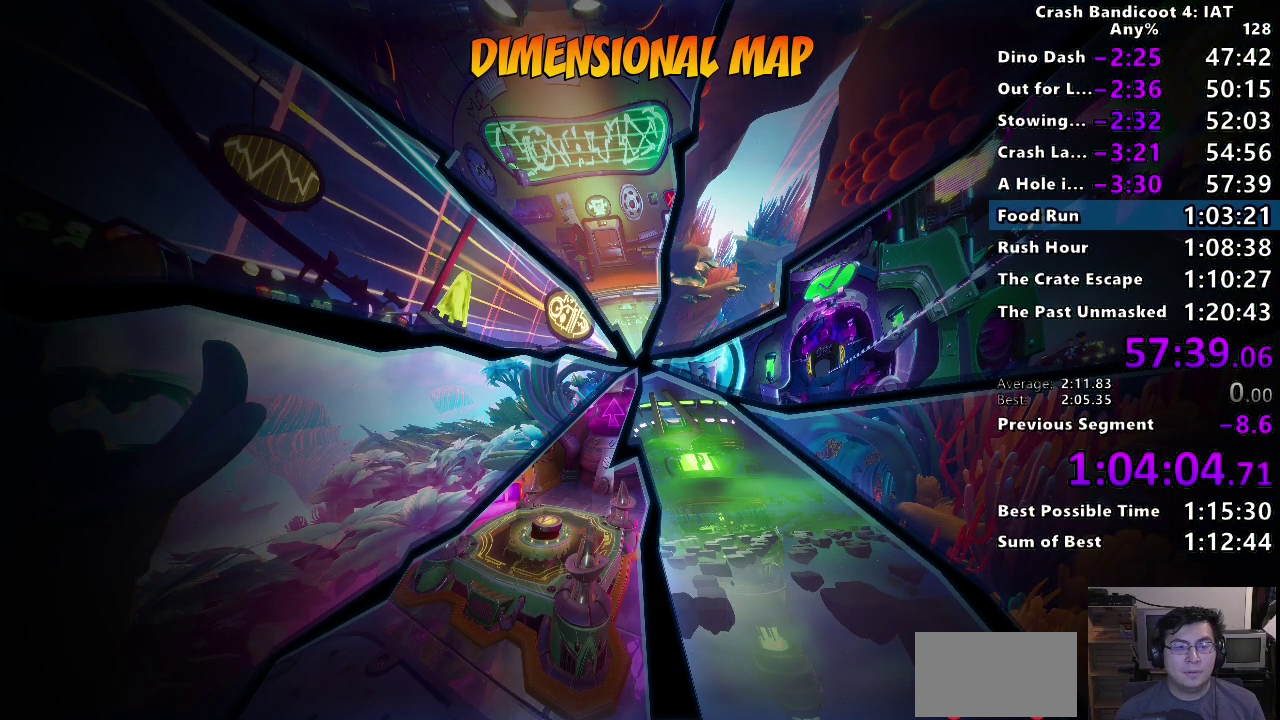
{"buttons": ["TRIANGLE"], "left_stick": "center", "right_stick": "center", "events": [[67, "TRIANGLE", "down"], [183, "TRIANGLE", "up"], [250, "TRIANGLE", "down"], [333, "TRIANGLE", "up"], [417, "TRIANGLE", "down"]]}
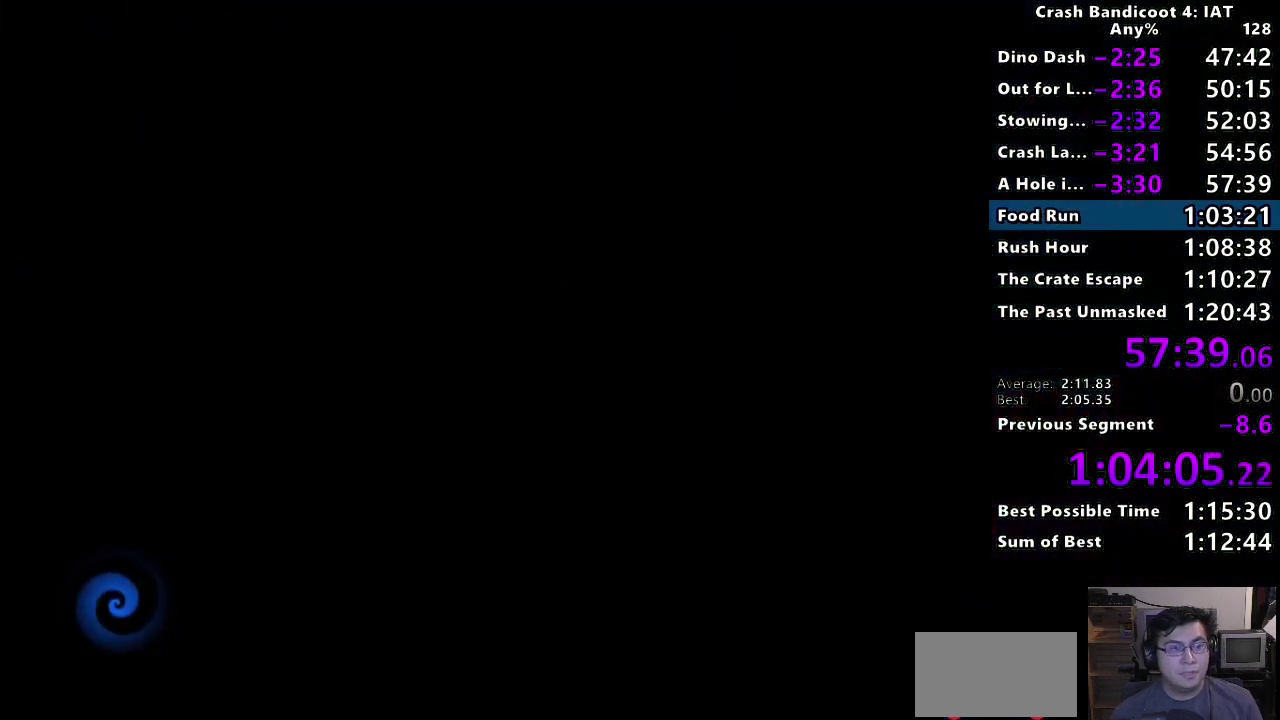
{"buttons": ["TRIANGLE"], "left_stick": "center", "right_stick": "center", "events": [[17, "TRIANGLE", "up"], [100, "TRIANGLE", "down"], [183, "TRIANGLE", "up"], [267, "TRIANGLE", "down"], [367, "TRIANGLE", "up"], [467, "TRIANGLE", "down"]]}
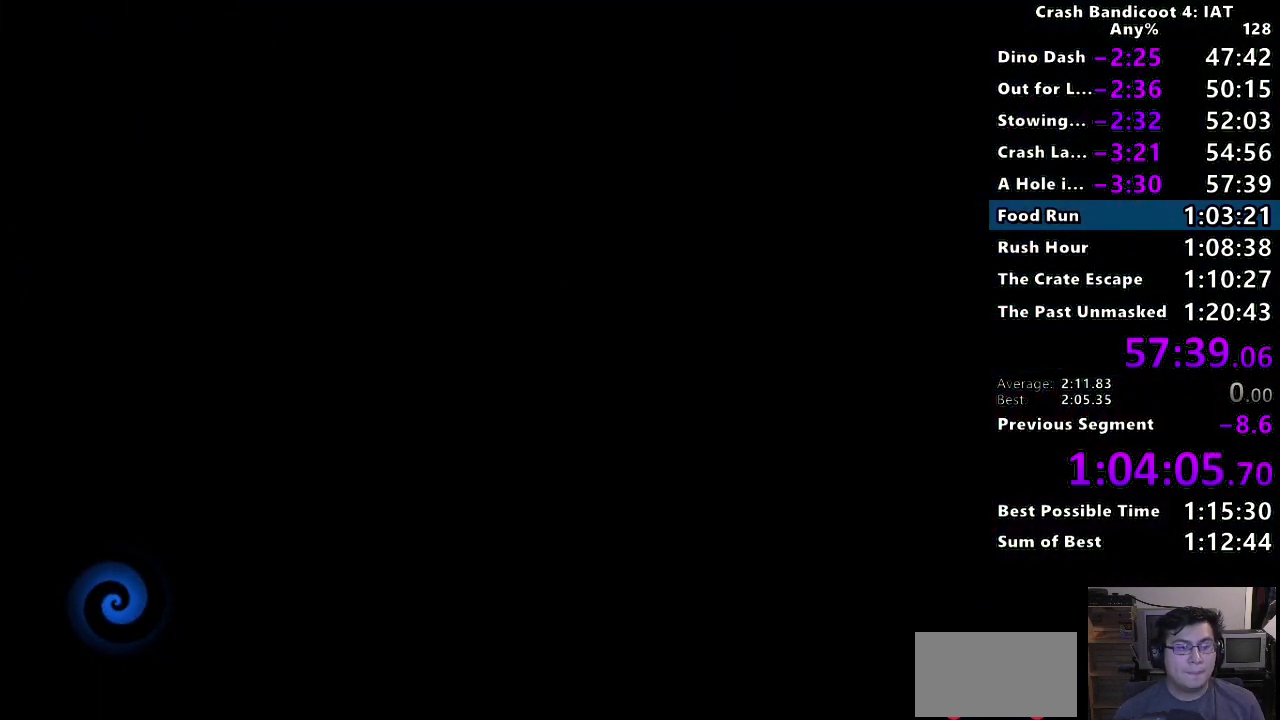
{"buttons": [], "left_stick": "center", "right_stick": "center", "events": [[50, "TRIANGLE", "up"], [133, "TRIANGLE", "down"], [233, "TRIANGLE", "up"], [333, "TRIANGLE", "down"], [433, "TRIANGLE", "up"]]}
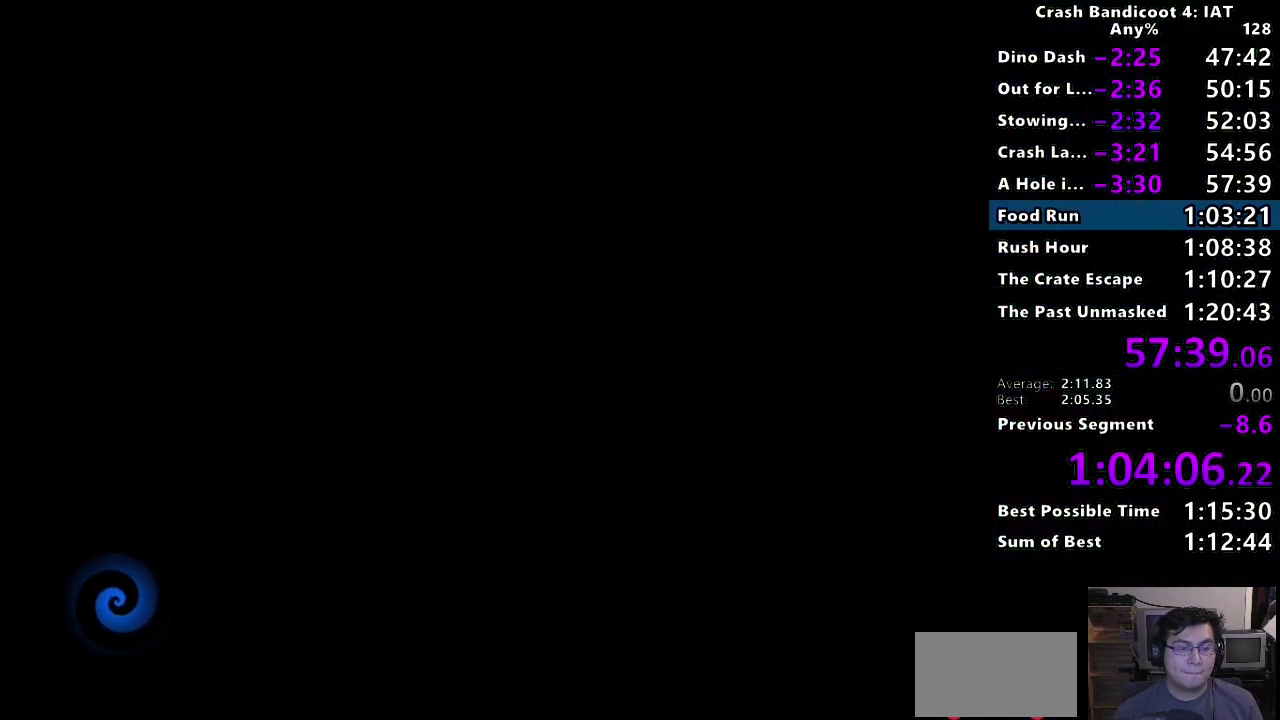
{"buttons": [], "left_stick": "center", "right_stick": "center", "events": [[17, "TRIANGLE", "down"], [117, "TRIANGLE", "up"], [183, "TRIANGLE", "down"], [300, "TRIANGLE", "up"], [367, "TRIANGLE", "down"], [483, "TRIANGLE", "up"]]}
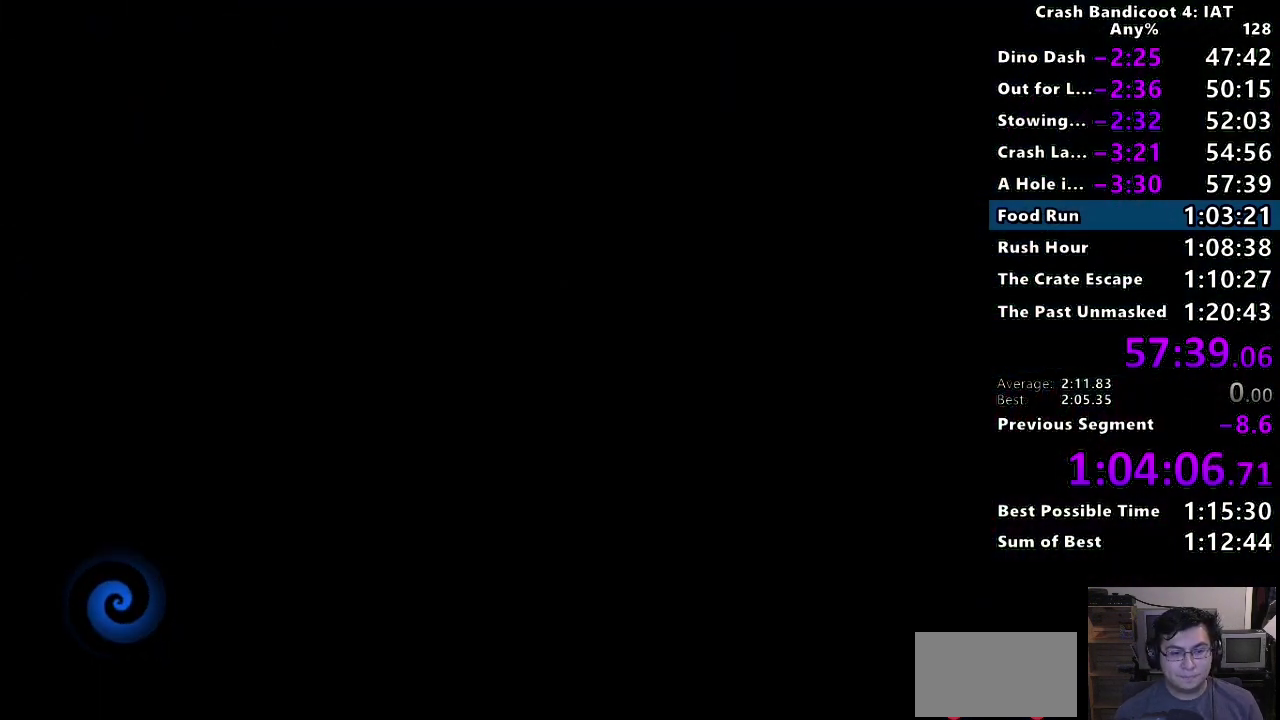
{"buttons": ["TRIANGLE"], "left_stick": "center", "right_stick": "center", "events": [[50, "TRIANGLE", "down"], [183, "TRIANGLE", "up"], [233, "TRIANGLE", "down"], [367, "TRIANGLE", "up"], [433, "TRIANGLE", "down"]]}
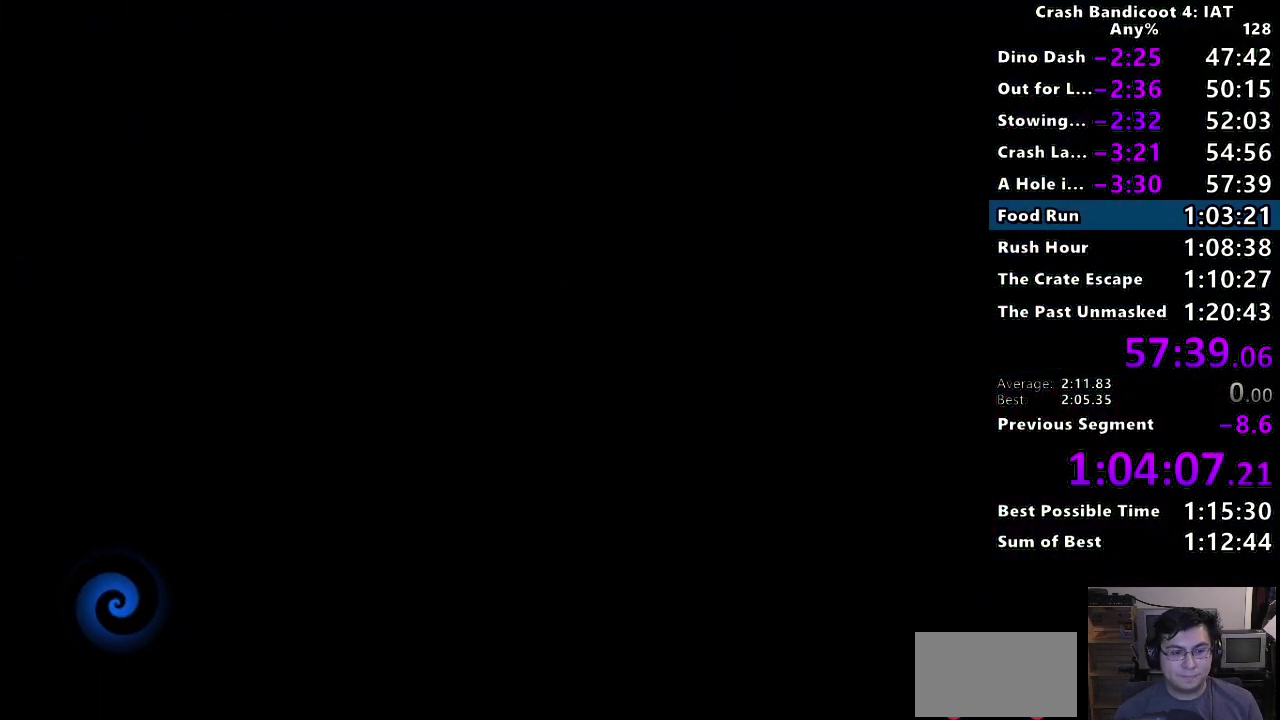
{"buttons": [], "left_stick": "center", "right_stick": "center", "events": [[50, "TRIANGLE", "up"], [133, "TRIANGLE", "down"], [233, "TRIANGLE", "up"], [317, "TRIANGLE", "down"], [433, "TRIANGLE", "up"]]}
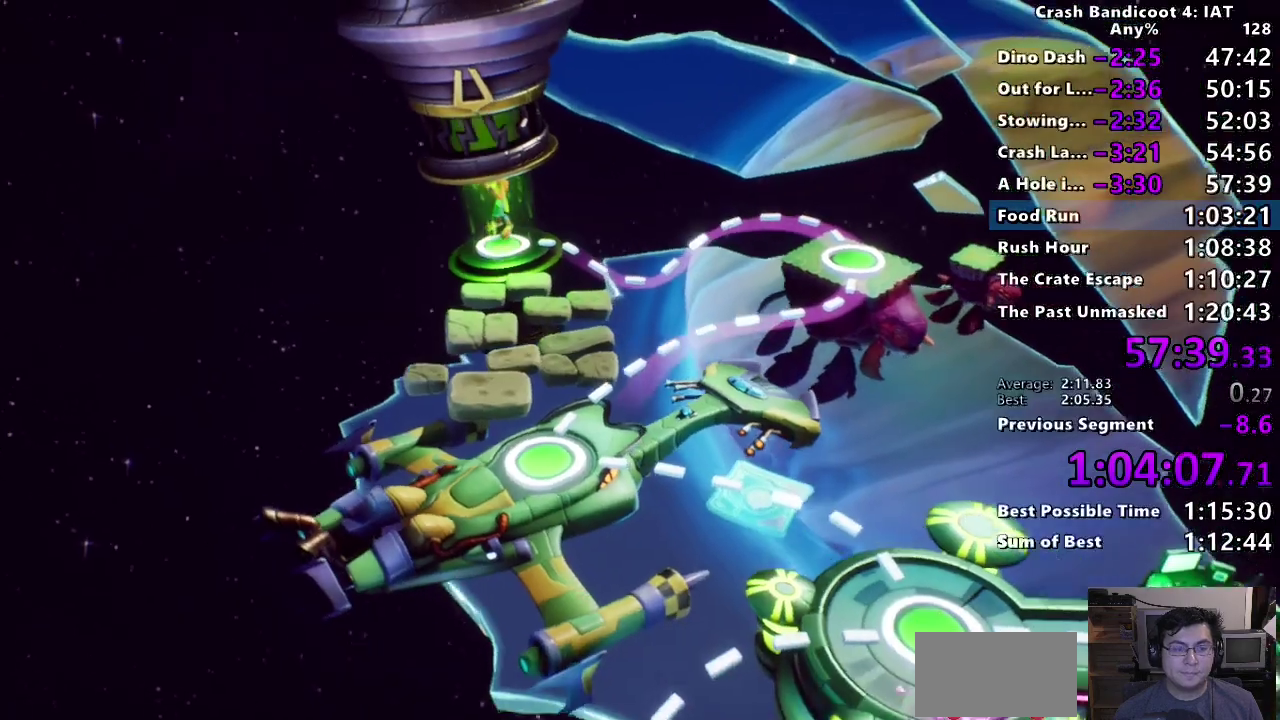
{"buttons": ["TRIANGLE"], "left_stick": "center", "right_stick": "center", "events": [[50, "TRIANGLE", "down"], [167, "TRIANGLE", "up"], [300, "TRIANGLE", "down"], [400, "TRIANGLE", "up"], [500, "TRIANGLE", "down"]]}
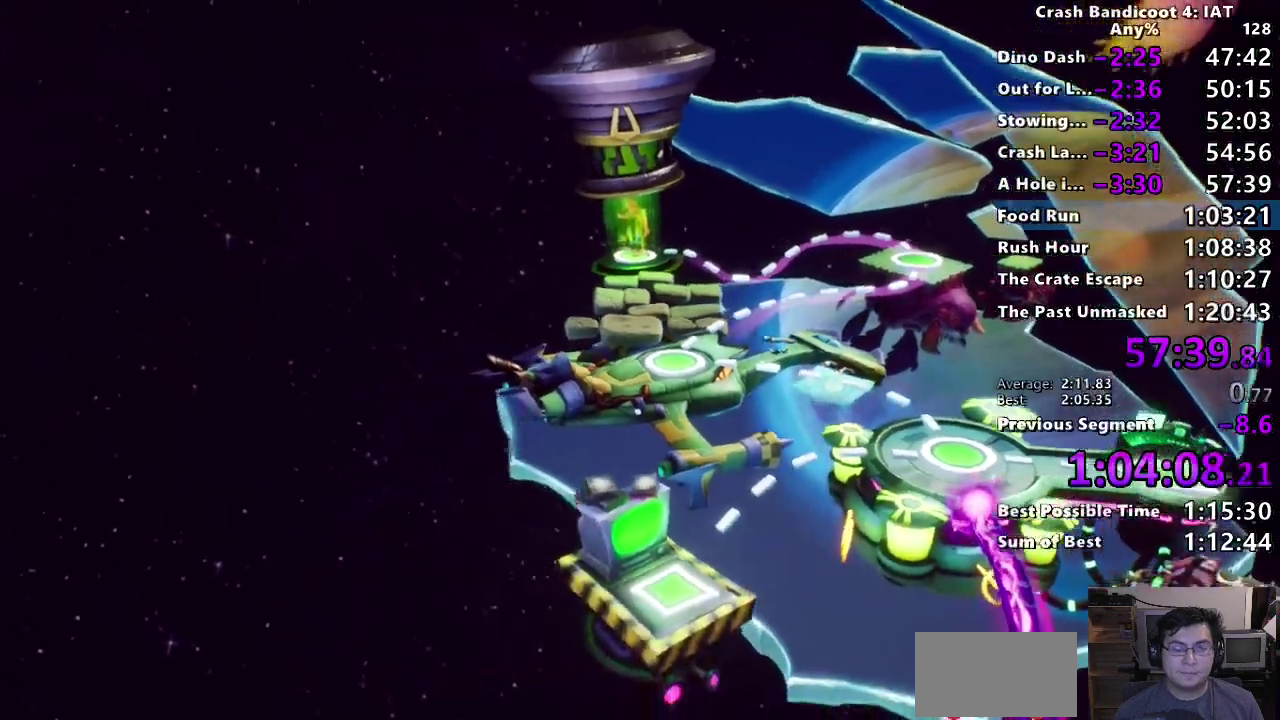
{"buttons": ["CROSS"], "left_stick": "center", "right_stick": "center", "events": [[83, "TRIANGLE", "up"], [250, "CROSS", "down"], [350, "CROSS", "up"], [450, "CROSS", "down"]]}
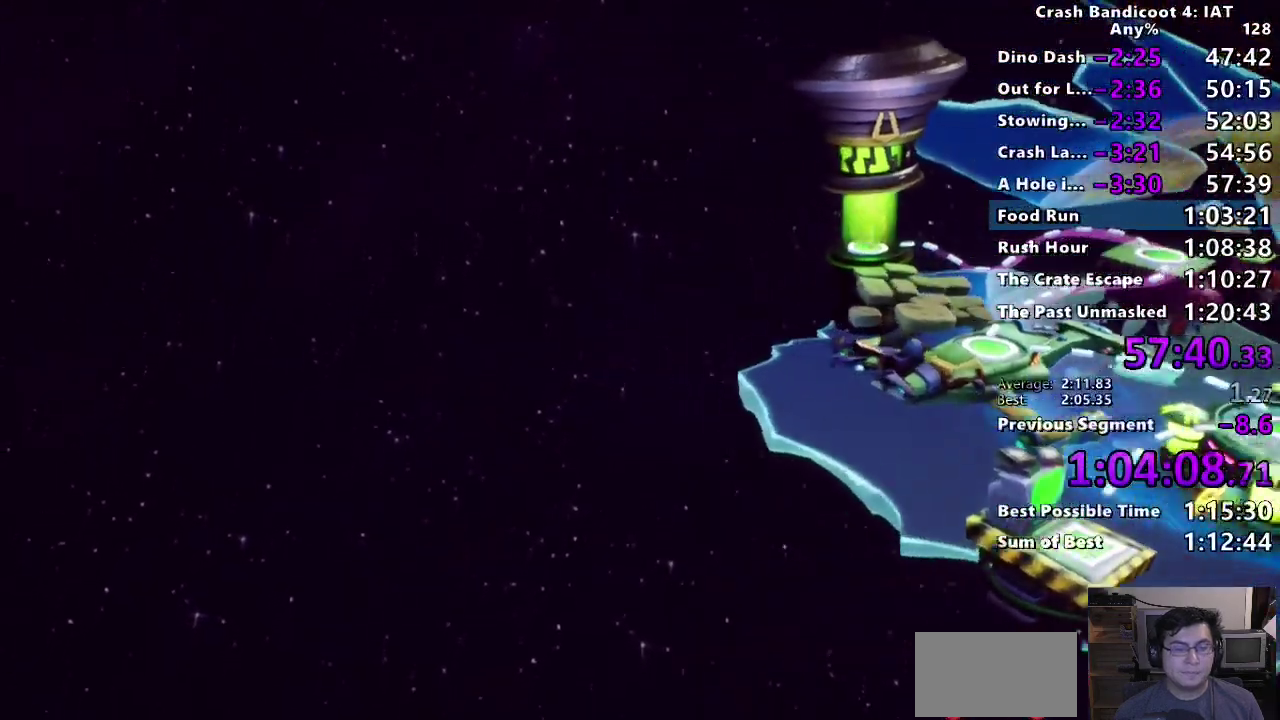
{"buttons": ["CROSS"], "left_stick": "center", "right_stick": "center", "events": [[50, "CROSS", "up"], [117, "CROSS", "down"], [200, "CROSS", "up"], [283, "CROSS", "down"], [383, "CROSS", "up"], [450, "CROSS", "down"]]}
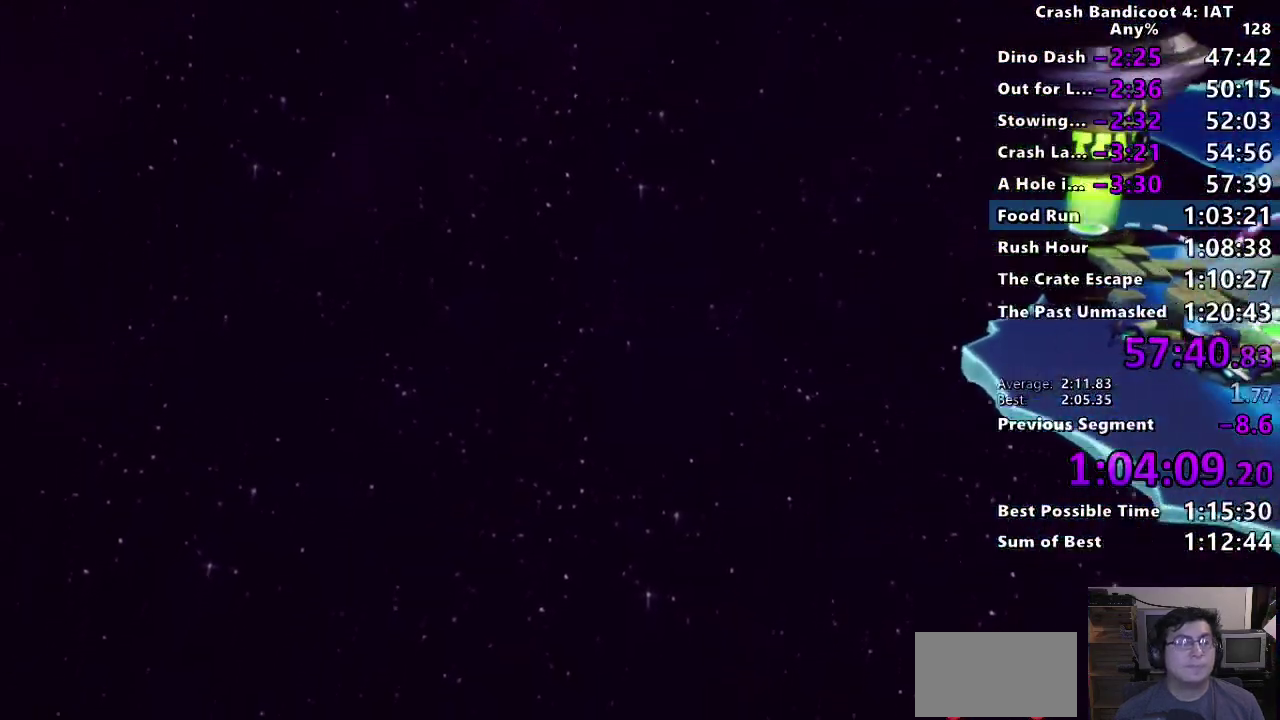
{"buttons": [], "left_stick": "center", "right_stick": "center", "events": [[67, "CROSS", "up"], [133, "CROSS", "down"], [267, "CROSS", "up"], [350, "CROSS", "down"], [467, "CROSS", "up"]]}
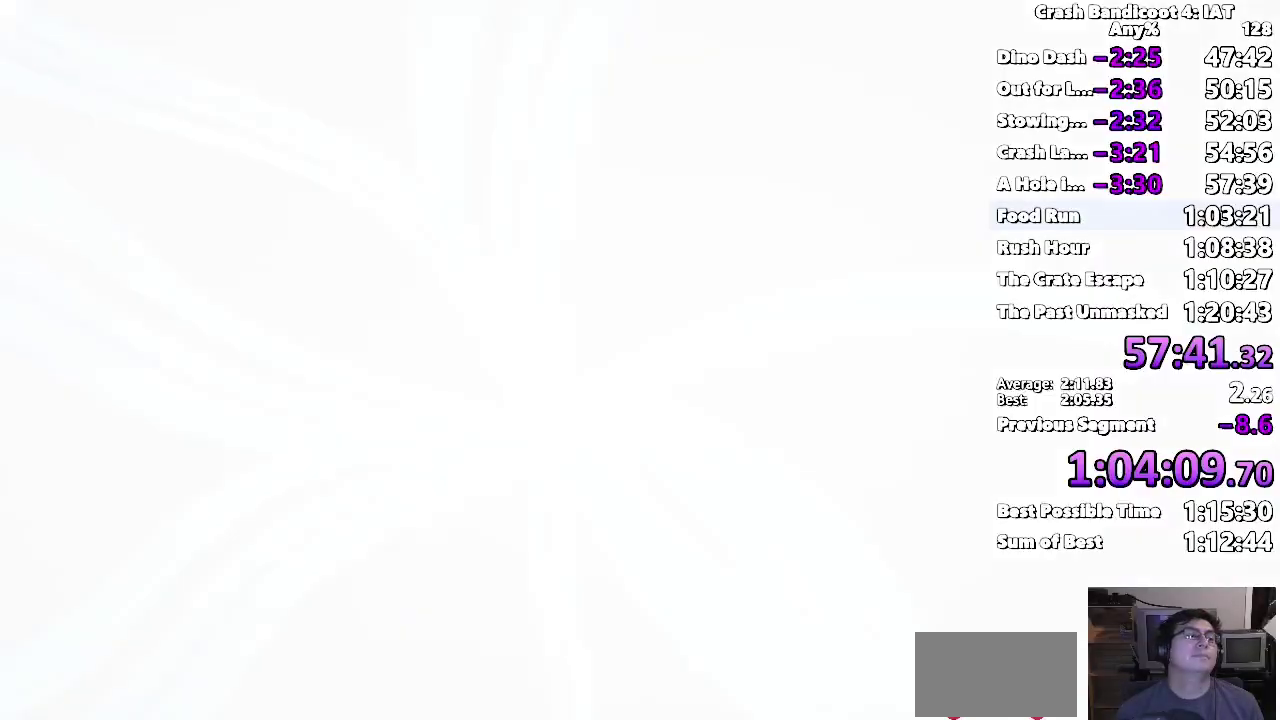
{"buttons": ["CROSS"], "left_stick": "center", "right_stick": "center", "events": [[33, "CROSS", "down"], [167, "CROSS", "up"], [233, "CROSS", "down"], [350, "CROSS", "up"], [400, "CROSS", "down"]]}
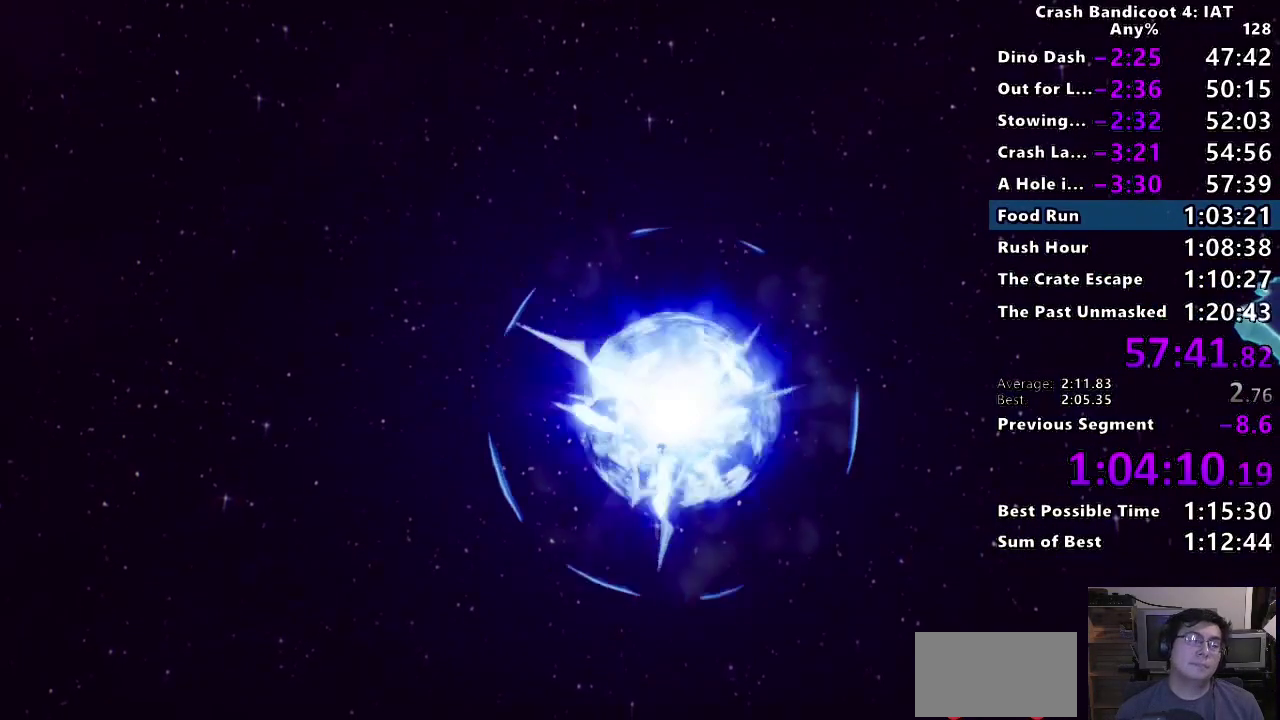
{"buttons": ["CROSS"], "left_stick": "center", "right_stick": "center", "events": [[17, "CROSS", "up"], [83, "CROSS", "down"], [200, "CROSS", "up"], [267, "CROSS", "down"], [367, "CROSS", "up"], [450, "CROSS", "down"]]}
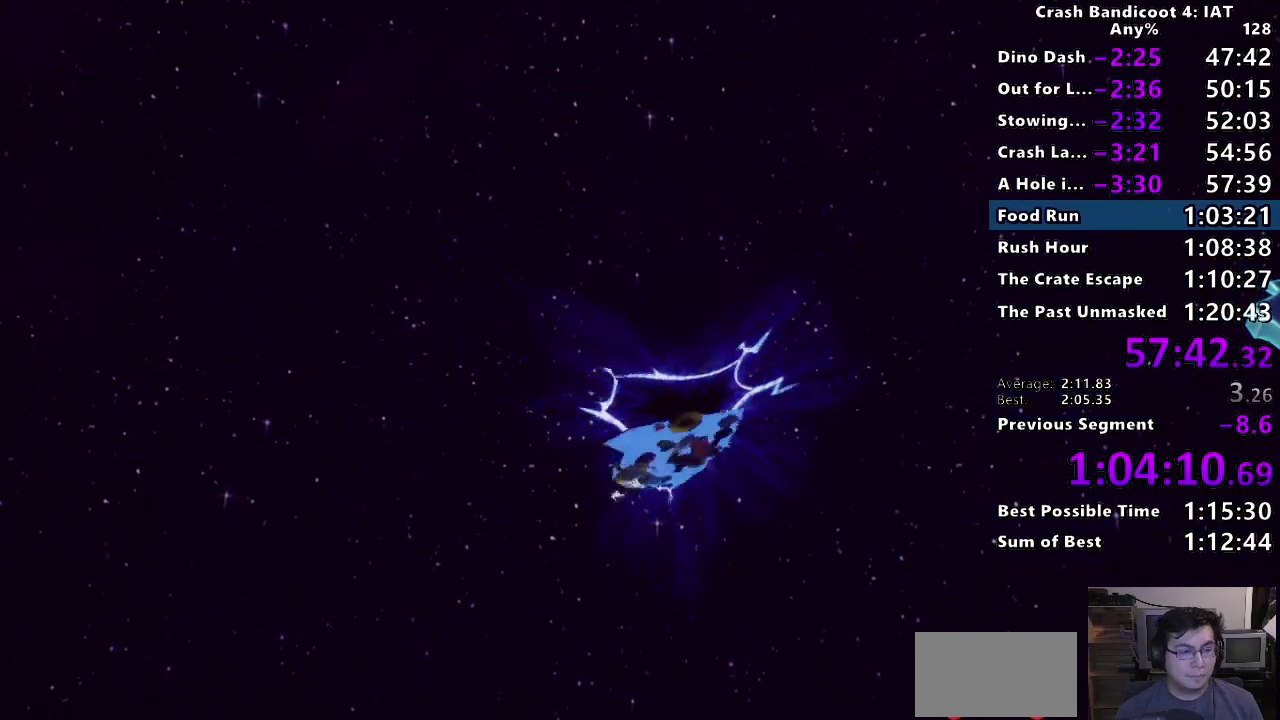
{"buttons": ["CROSS"], "left_stick": "center", "right_stick": "center", "events": [[50, "CROSS", "up"], [117, "CROSS", "down"], [217, "CROSS", "up"], [283, "CROSS", "down"], [383, "CROSS", "up"], [450, "CROSS", "down"]]}
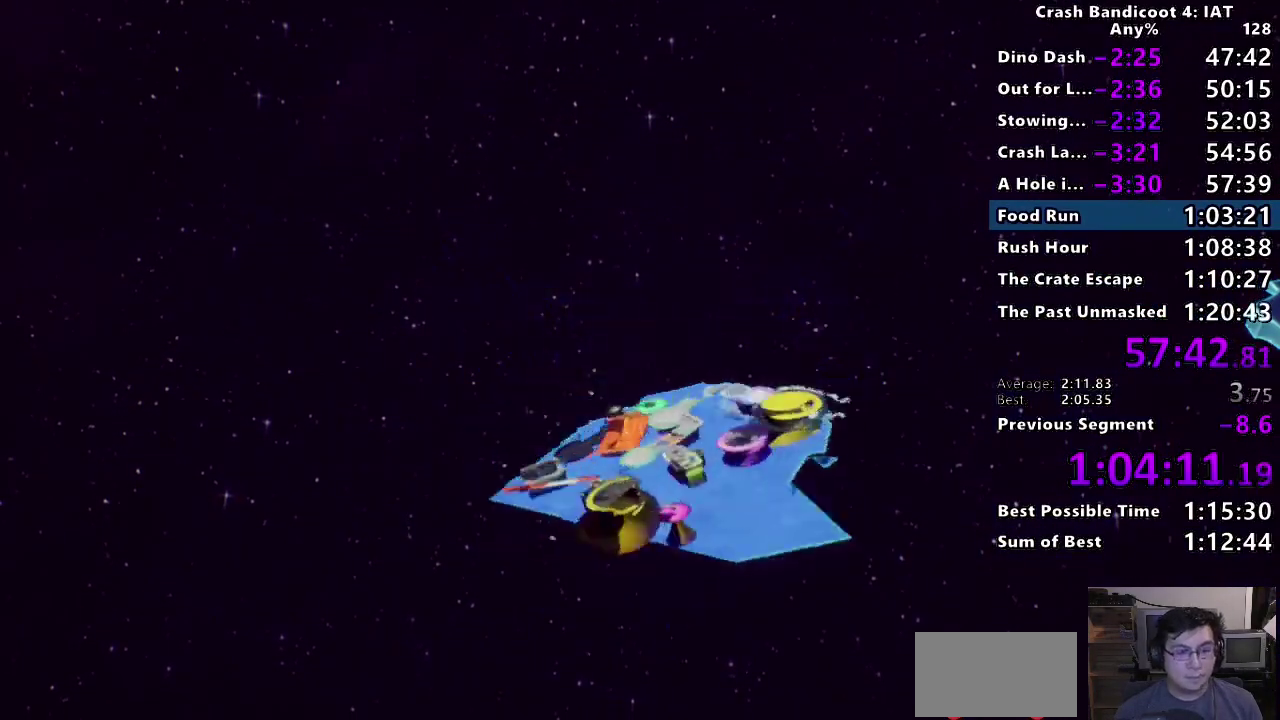
{"buttons": ["CROSS"], "left_stick": "center", "right_stick": "center", "events": [[50, "CROSS", "up"], [133, "CROSS", "down"], [217, "CROSS", "up"], [300, "CROSS", "down"], [417, "CROSS", "up"], [483, "CROSS", "down"]]}
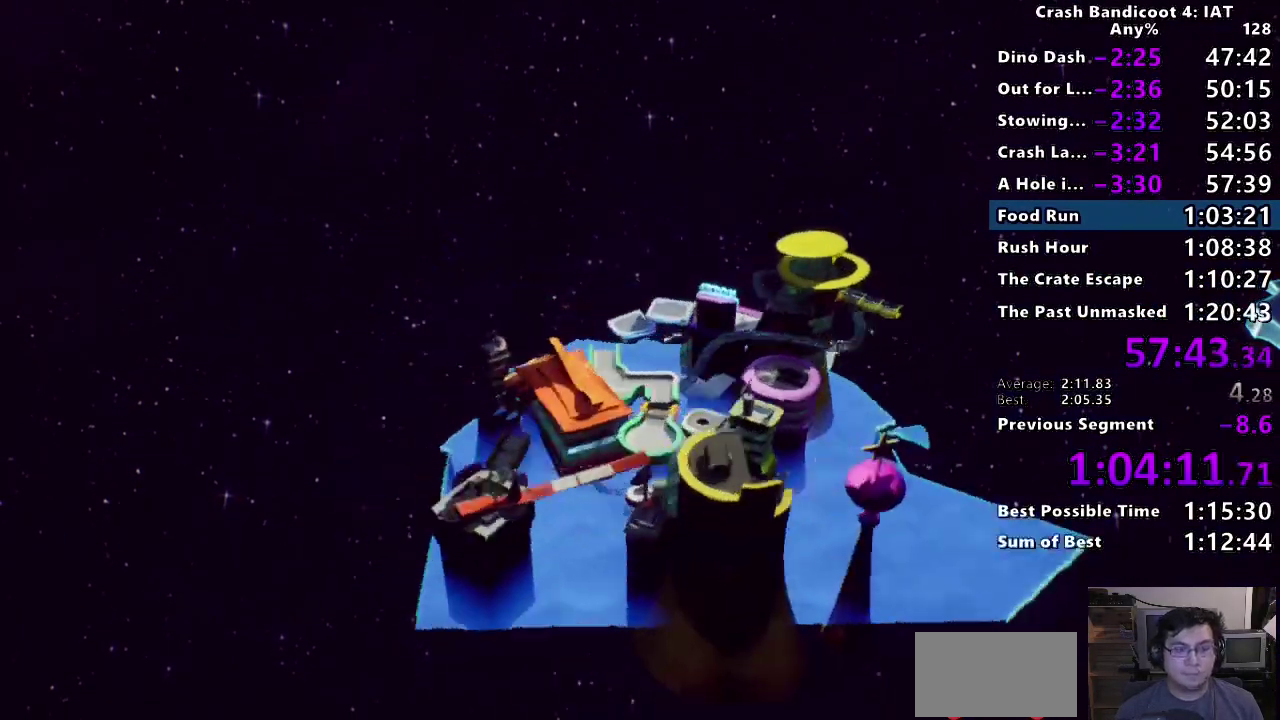
{"buttons": [], "left_stick": "center", "right_stick": "center", "events": [[83, "CROSS", "up"], [150, "CROSS", "down"], [267, "CROSS", "up"], [317, "CROSS", "down"], [433, "CROSS", "up"]]}
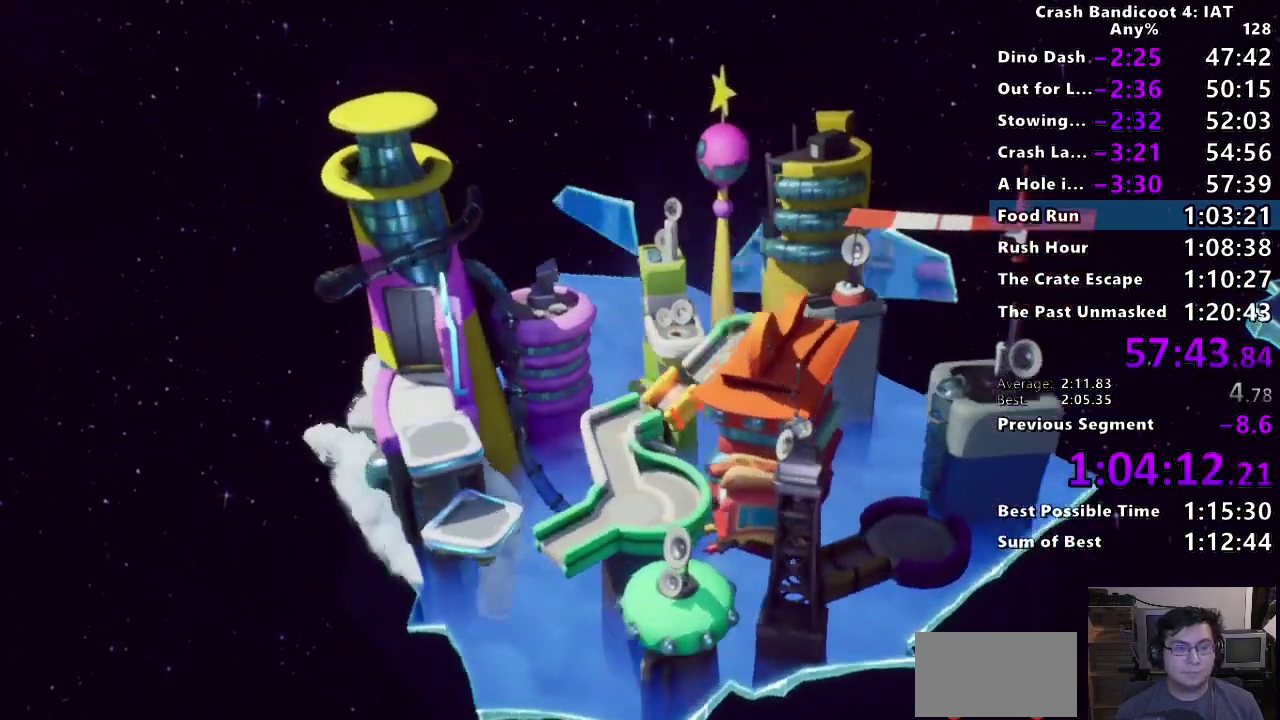
{"buttons": [], "left_stick": "center", "right_stick": "center", "events": [[17, "CROSS", "down"], [117, "CROSS", "up"], [183, "CROSS", "down"], [283, "CROSS", "up"], [367, "CROSS", "down"], [467, "CROSS", "up"]]}
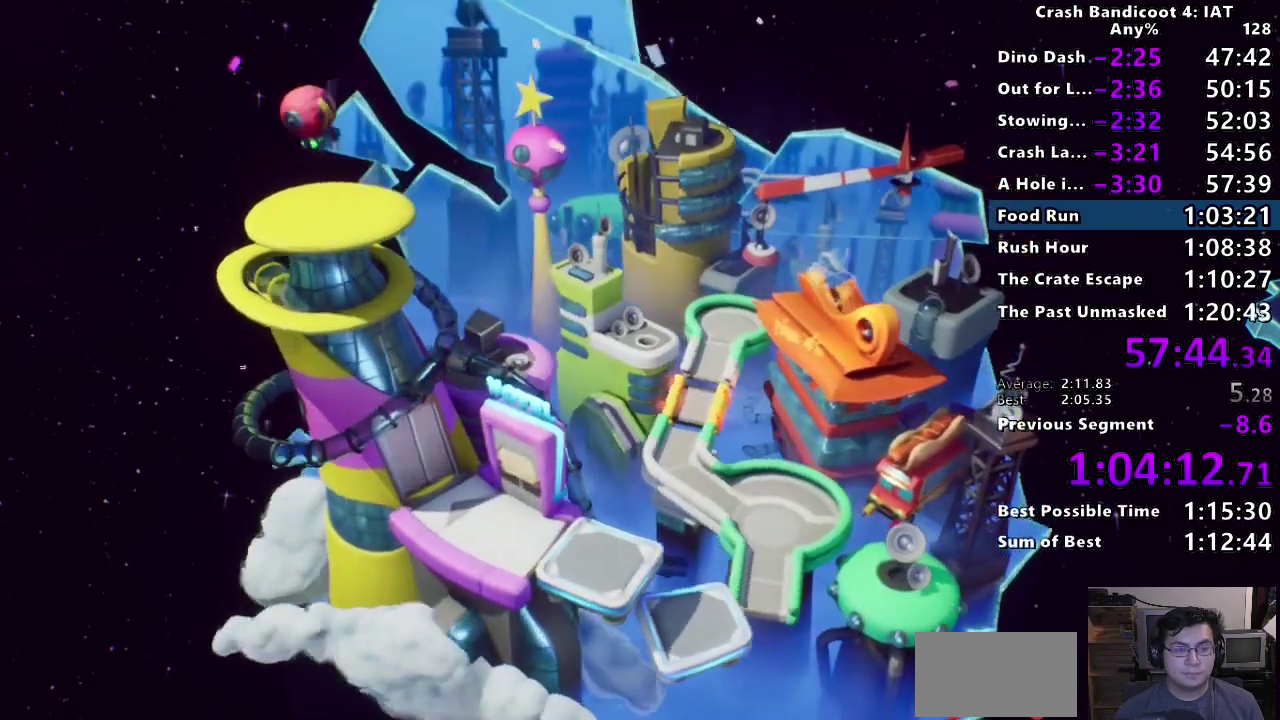
{"buttons": [], "left_stick": "center", "right_stick": "center", "events": [[33, "CROSS", "down"], [133, "CROSS", "up"], [200, "CROSS", "down"], [317, "CROSS", "up"], [383, "CROSS", "down"], [483, "CROSS", "up"]]}
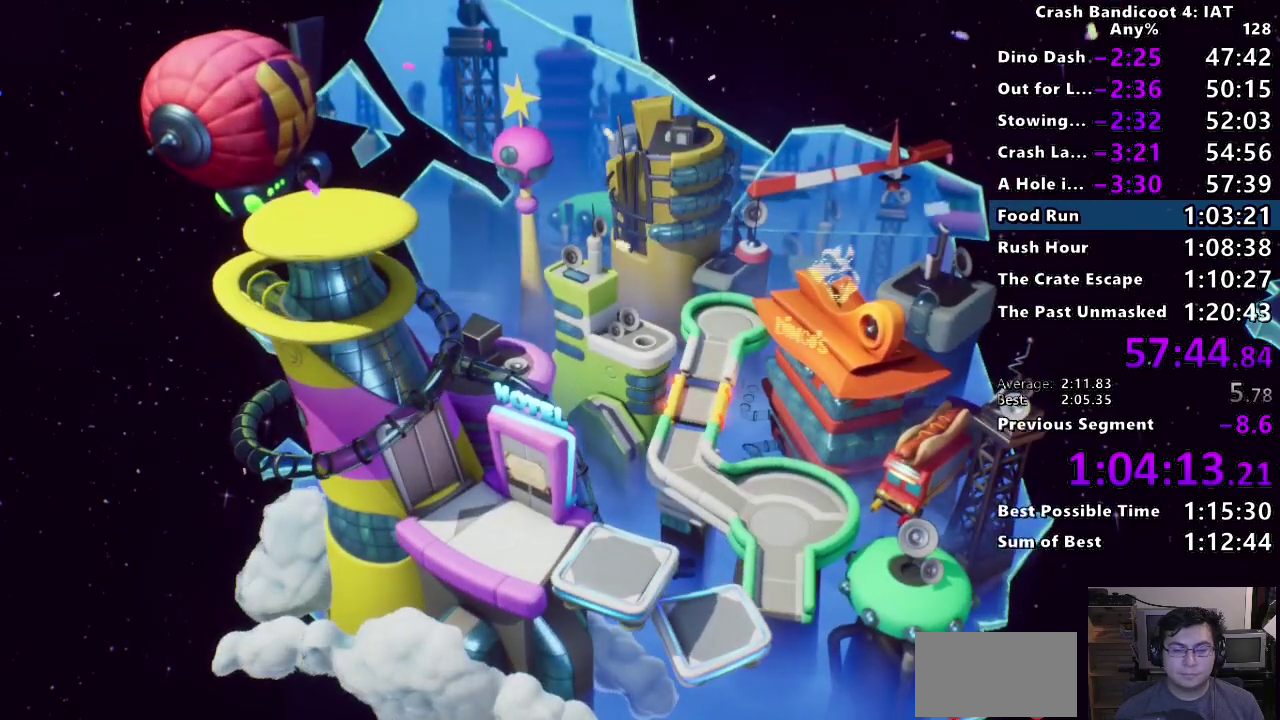
{"buttons": ["CROSS"], "left_stick": "center", "right_stick": "center", "events": [[67, "CROSS", "down"], [167, "CROSS", "up"], [250, "CROSS", "down"], [350, "CROSS", "up"], [417, "CROSS", "down"]]}
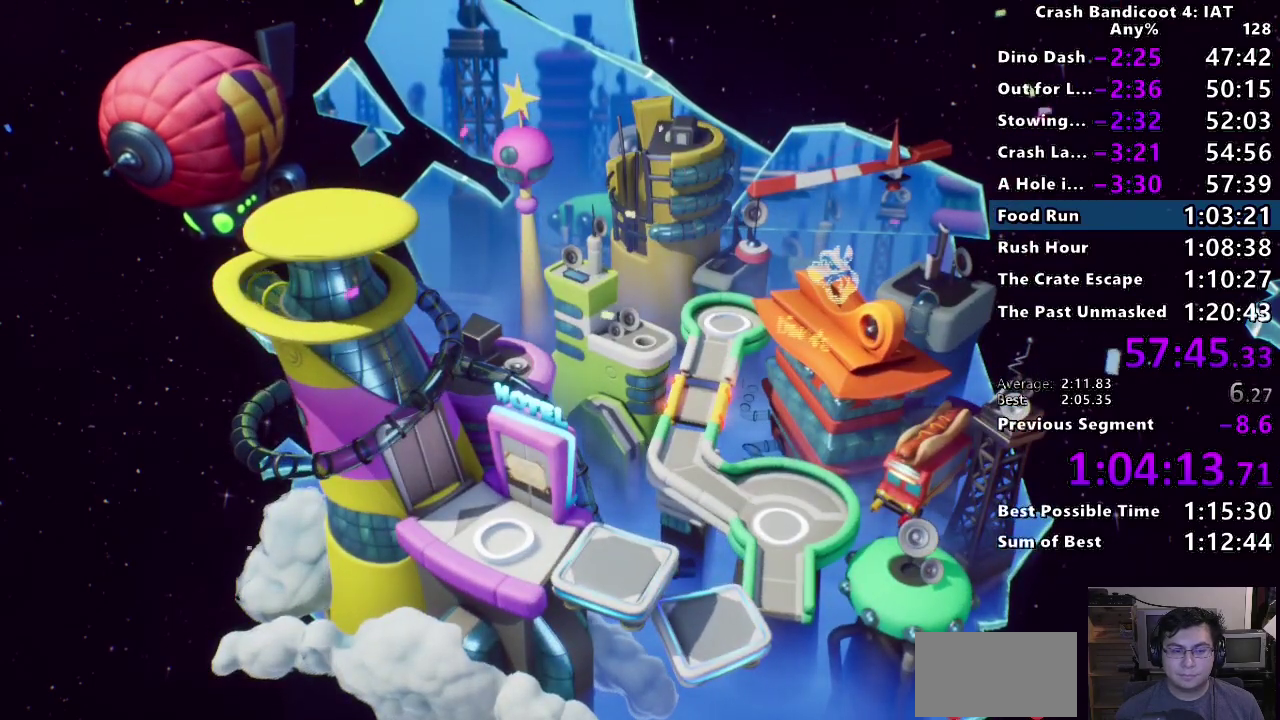
{"buttons": ["CROSS"], "left_stick": "center", "right_stick": "center", "events": [[33, "CROSS", "up"], [100, "CROSS", "down"], [200, "CROSS", "up"], [283, "CROSS", "down"], [383, "CROSS", "up"], [450, "CROSS", "down"]]}
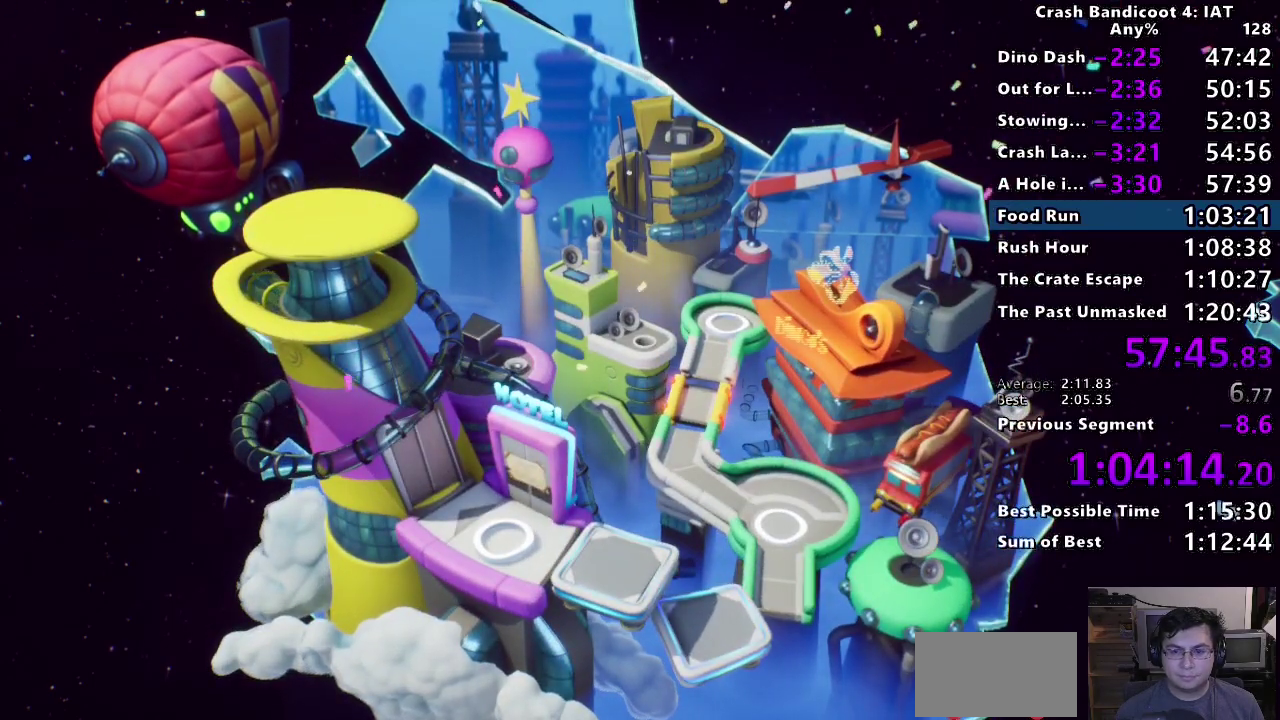
{"buttons": ["CROSS"], "left_stick": "center", "right_stick": "center", "events": [[67, "CROSS", "up"], [133, "CROSS", "down"], [233, "CROSS", "up"], [300, "CROSS", "down"], [417, "CROSS", "up"], [483, "CROSS", "down"]]}
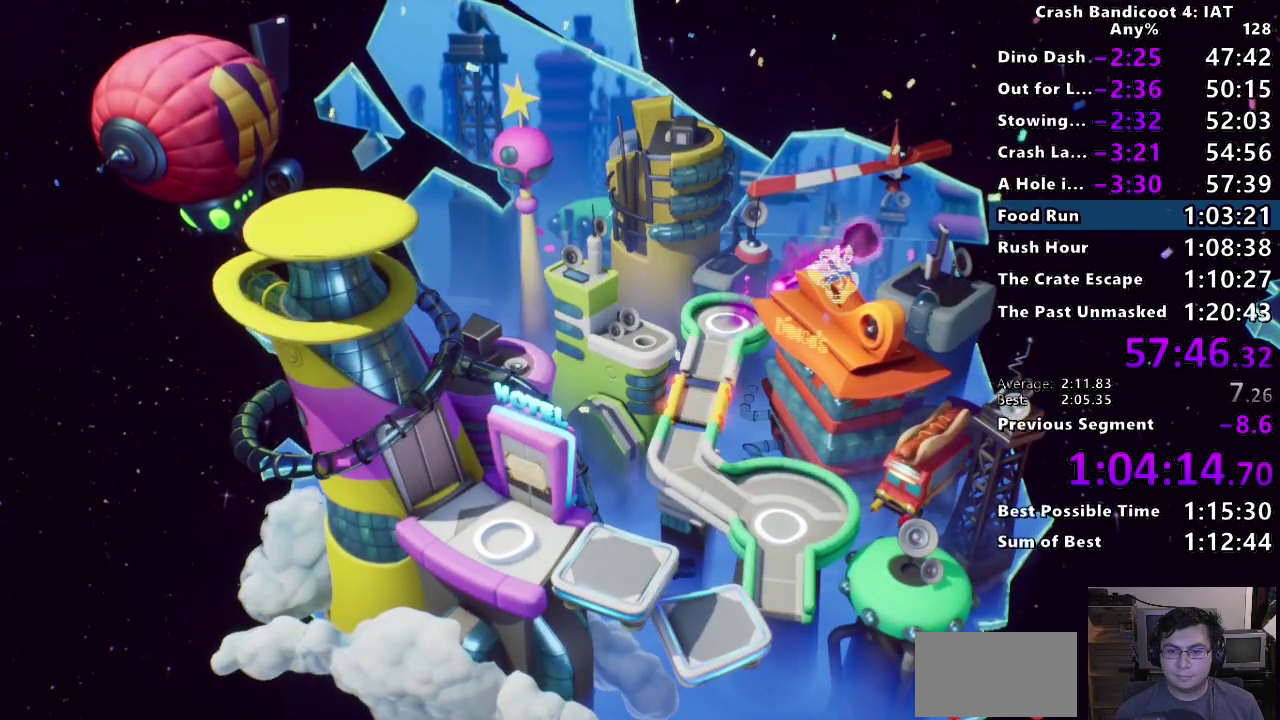
{"buttons": ["CROSS"], "left_stick": "center", "right_stick": "center", "events": [[100, "CROSS", "up"], [167, "CROSS", "down"], [267, "CROSS", "up"], [333, "CROSS", "down"], [450, "CROSS", "up"], [500, "CROSS", "down"]]}
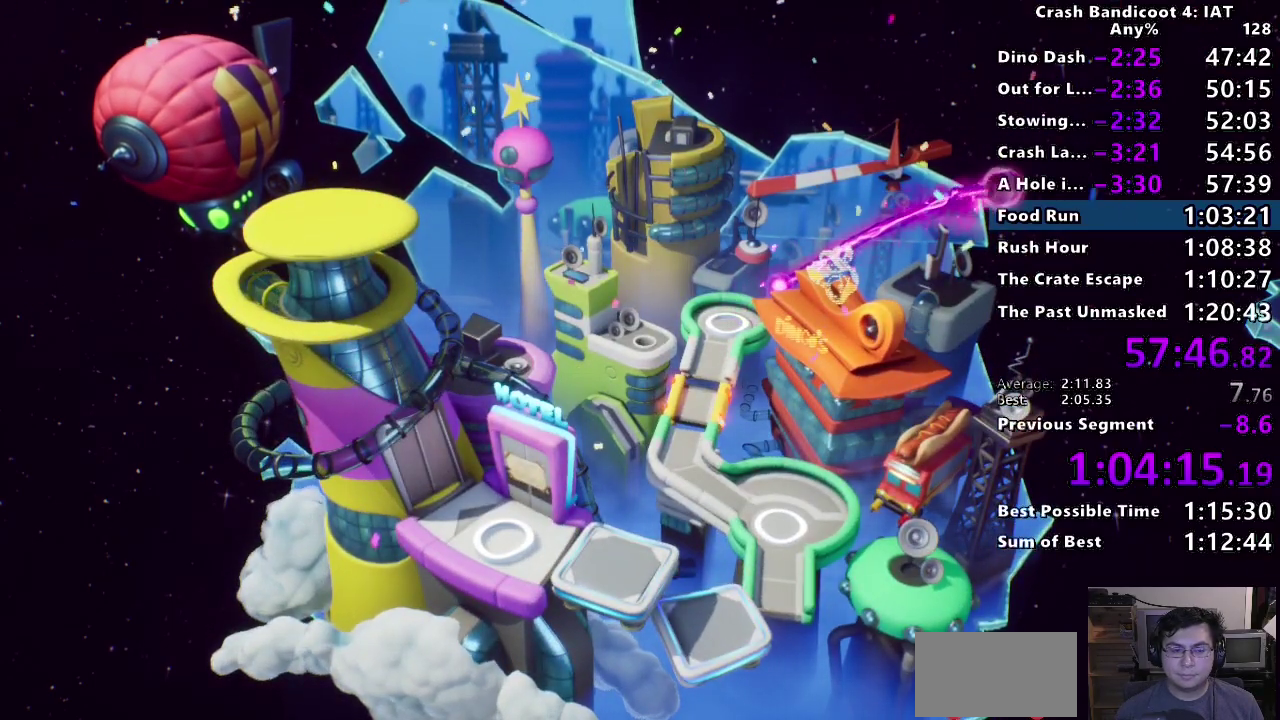
{"buttons": ["TRIANGLE"], "left_stick": "center", "right_stick": "center", "events": [[117, "CROSS", "up"], [233, "TRIANGLE", "down"], [350, "TRIANGLE", "up"], [417, "TRIANGLE", "down"]]}